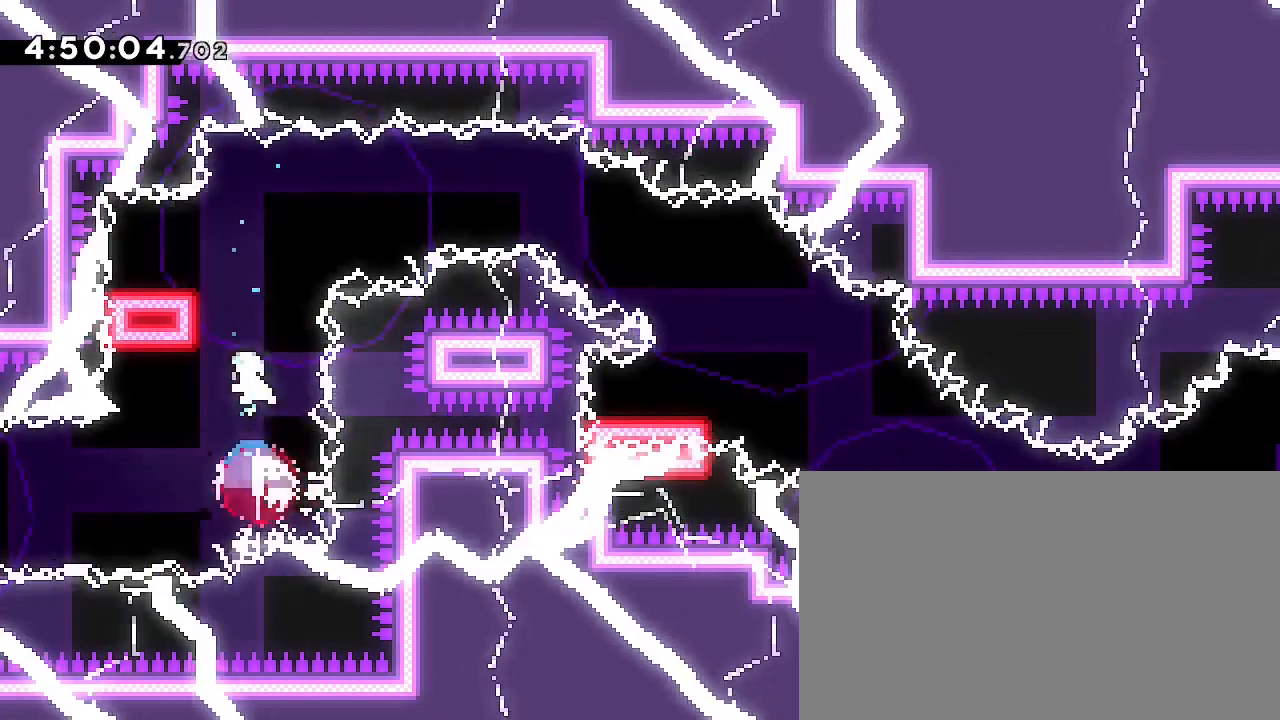
Gameplay with a controller (Xbox layout); each line is a JSON object with the inputs held at the frame after it (dt_ms = milliseconds from this image to that frame). "events" lists button and stick changes between this image and that frame as [ms after this image, input, new state], when the widget could be followed in between. Not read: L1 L2 L3 R1 R2 R3 SELECT START.
{"dt_ms": 500, "buttons": [], "left_stick": "right", "right_stick": "up", "events": [[67, "right_stick", "center"], [133, "left_stick", "center"], [233, "left_stick", "down-left"], [267, "right_stick", "left"], [400, "left_stick", "right"], [433, "right_stick", "up"]]}
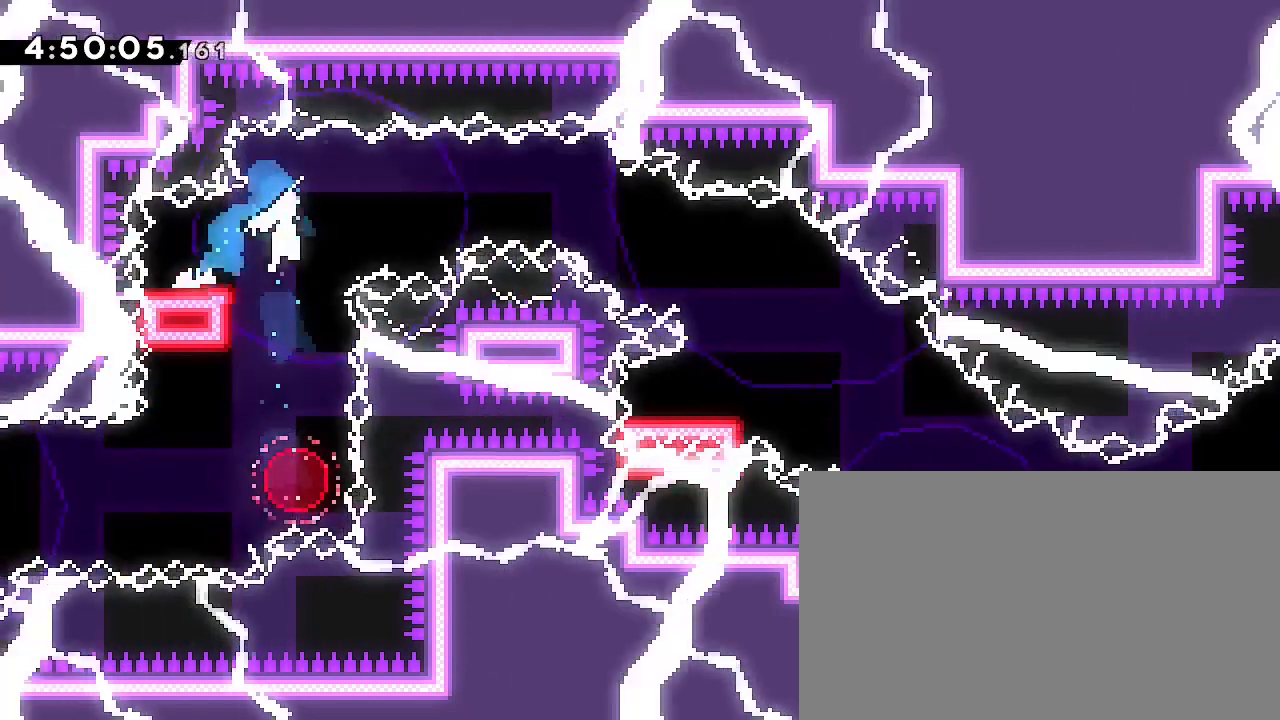
{"dt_ms": 500, "buttons": [], "left_stick": "center", "right_stick": "center", "events": [[333, "right_stick", "up-right"], [433, "left_stick", "center"], [467, "right_stick", "center"]]}
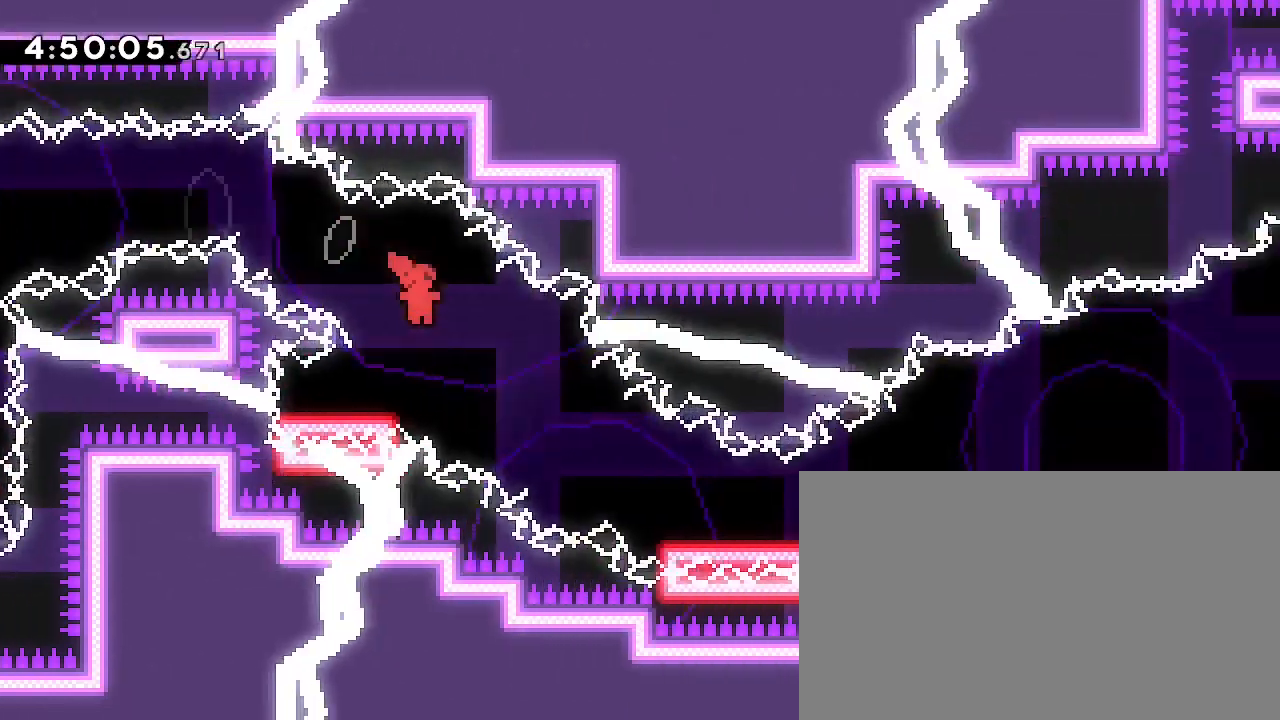
{"dt_ms": 500, "buttons": [], "left_stick": "right", "right_stick": "center"}
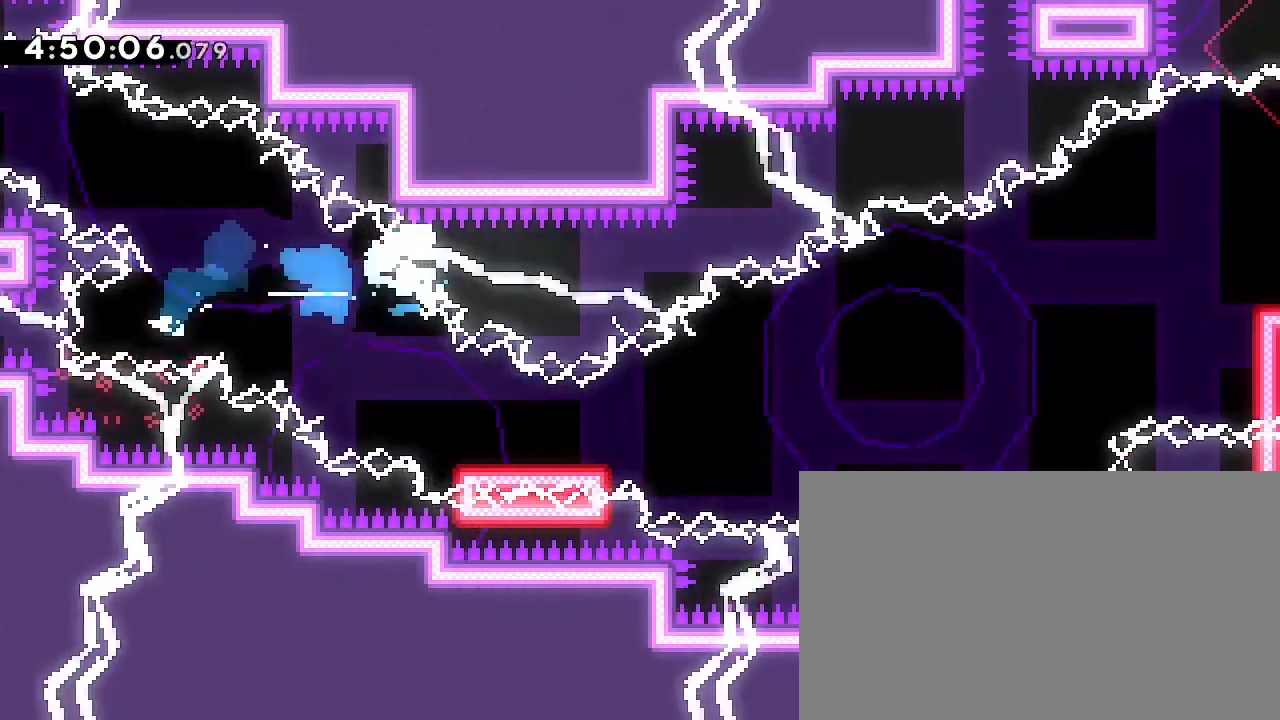
{"dt_ms": 1000, "buttons": [], "left_stick": "center", "right_stick": "center"}
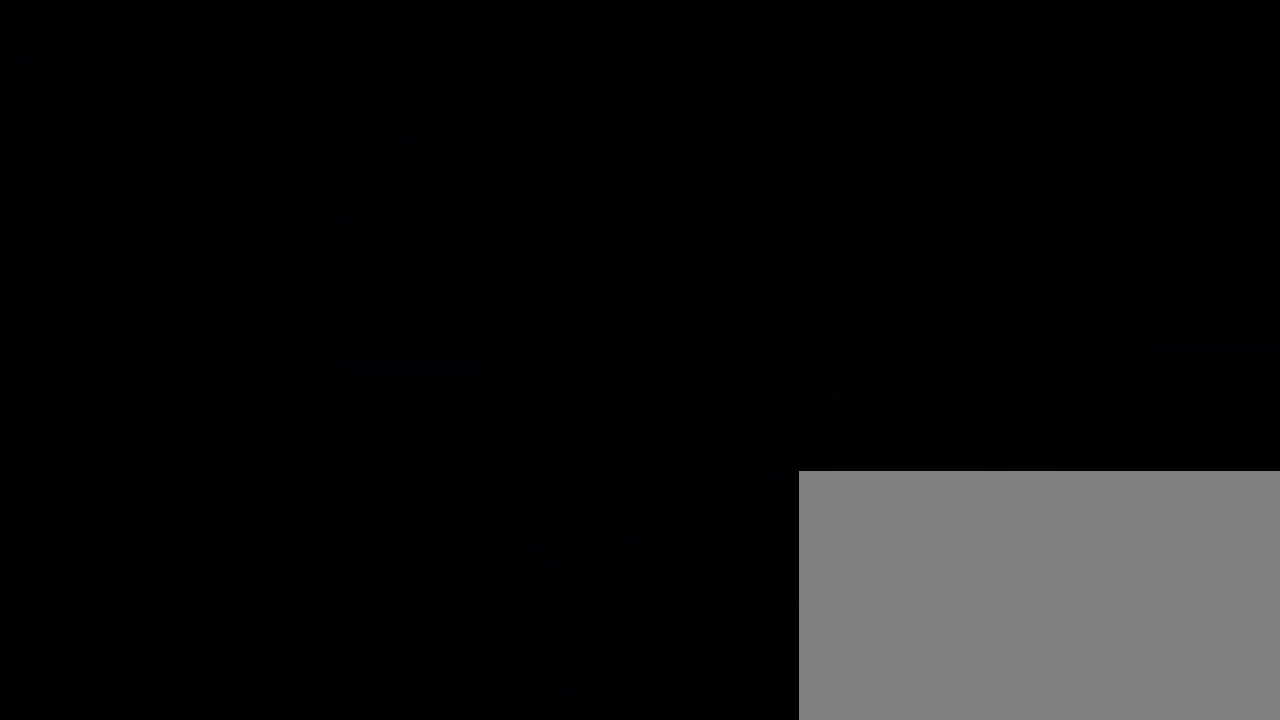
{"dt_ms": 500, "buttons": [], "left_stick": "center", "right_stick": "center", "events": []}
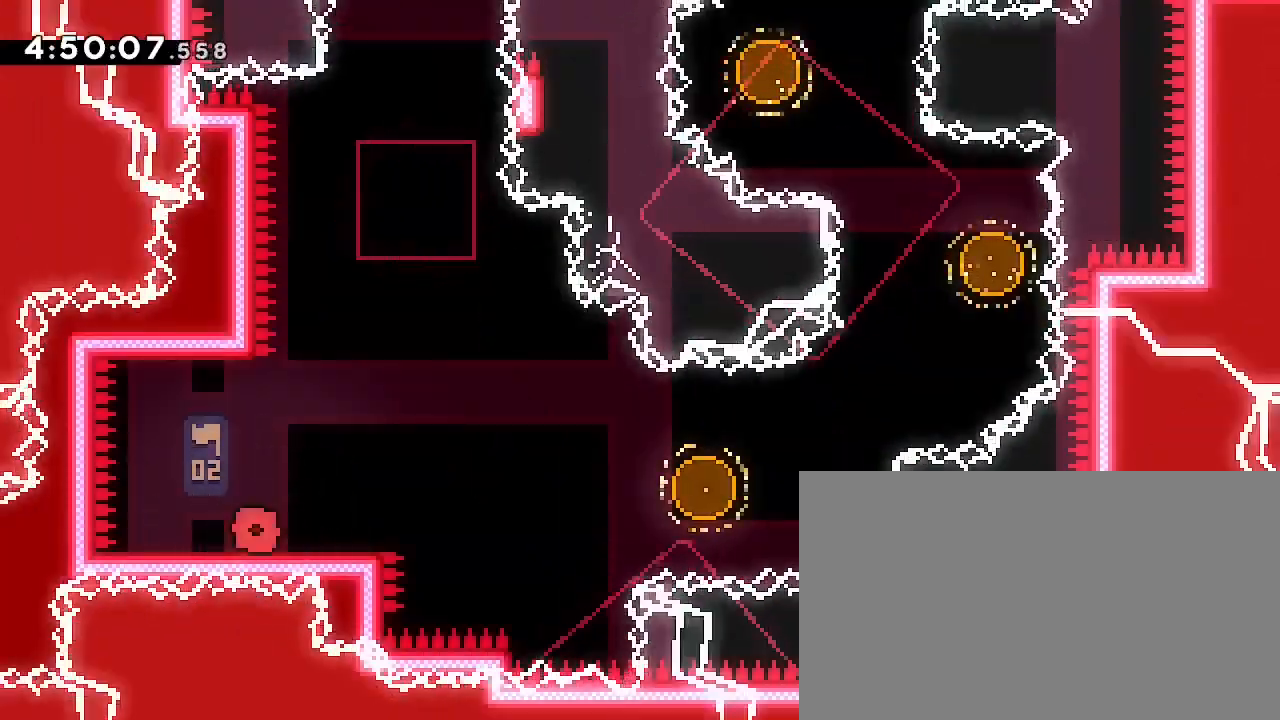
{"dt_ms": 500, "buttons": [], "left_stick": "down-right", "right_stick": "up-right", "events": [[233, "left_stick", "down-right"], [233, "right_stick", "down-left"], [400, "right_stick", "up-right"]]}
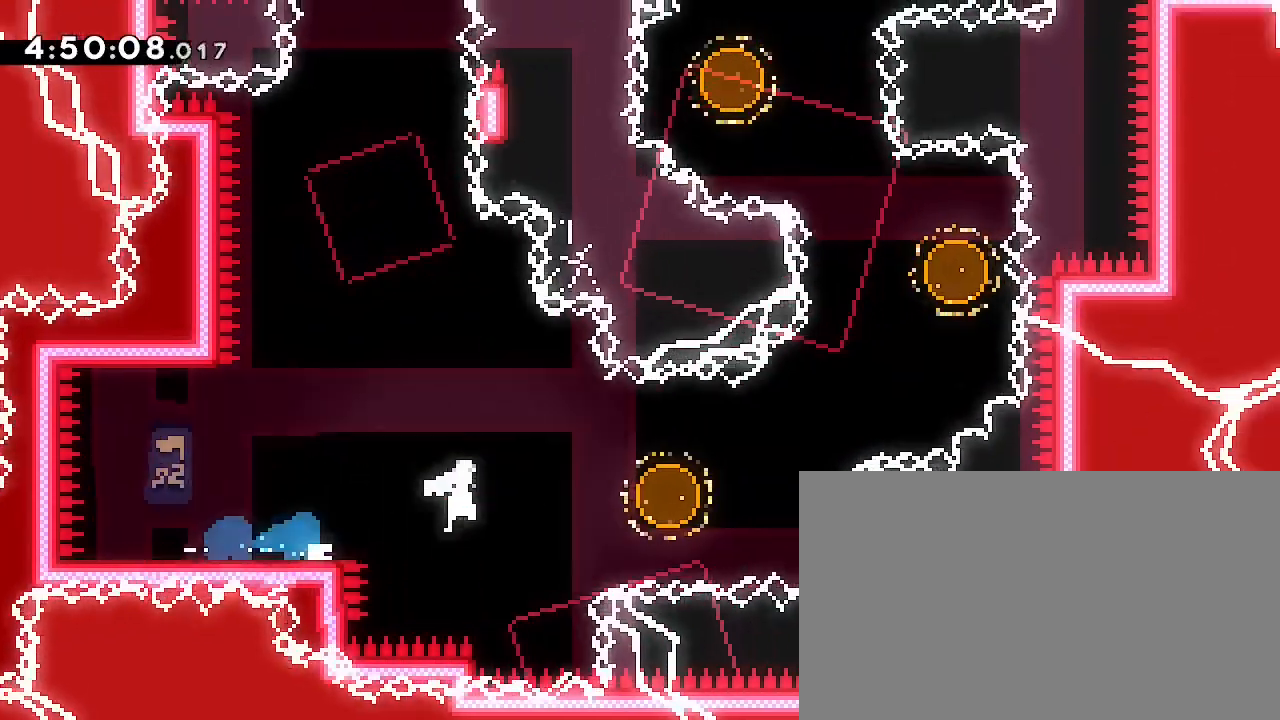
{"dt_ms": 500, "buttons": [], "left_stick": "center", "right_stick": "center"}
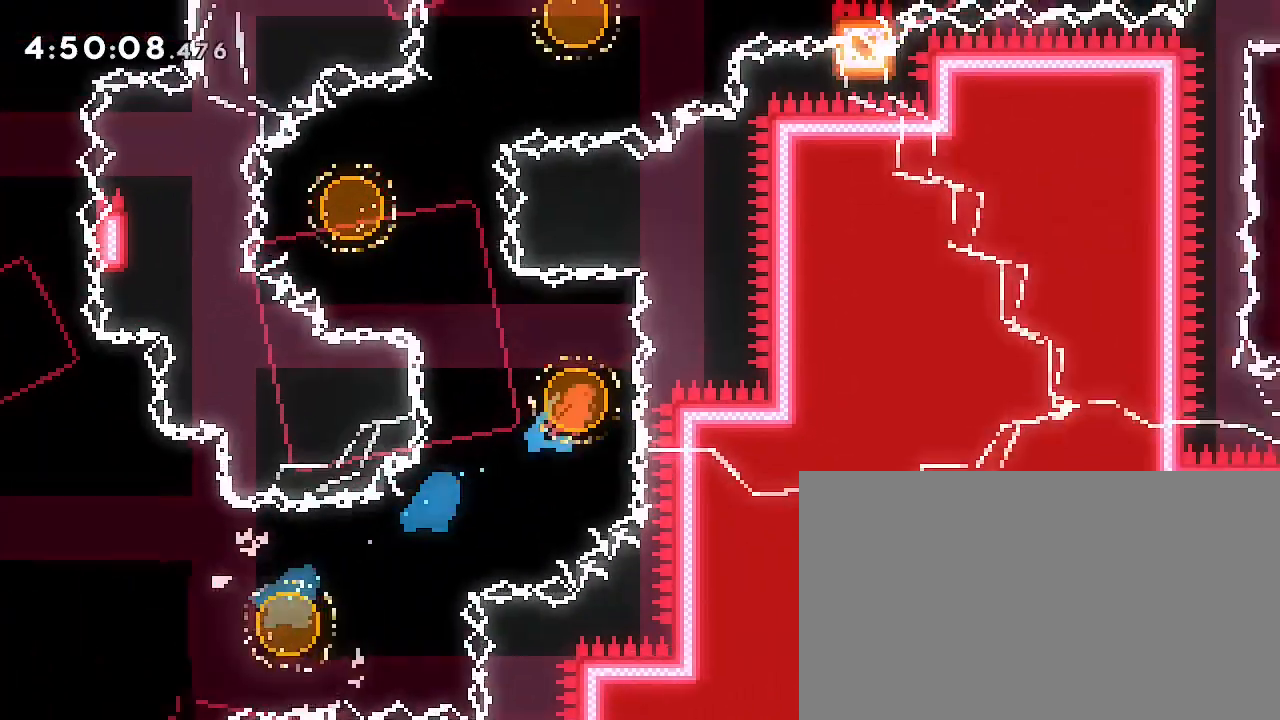
{"dt_ms": 1000, "buttons": [], "left_stick": "up", "right_stick": "left"}
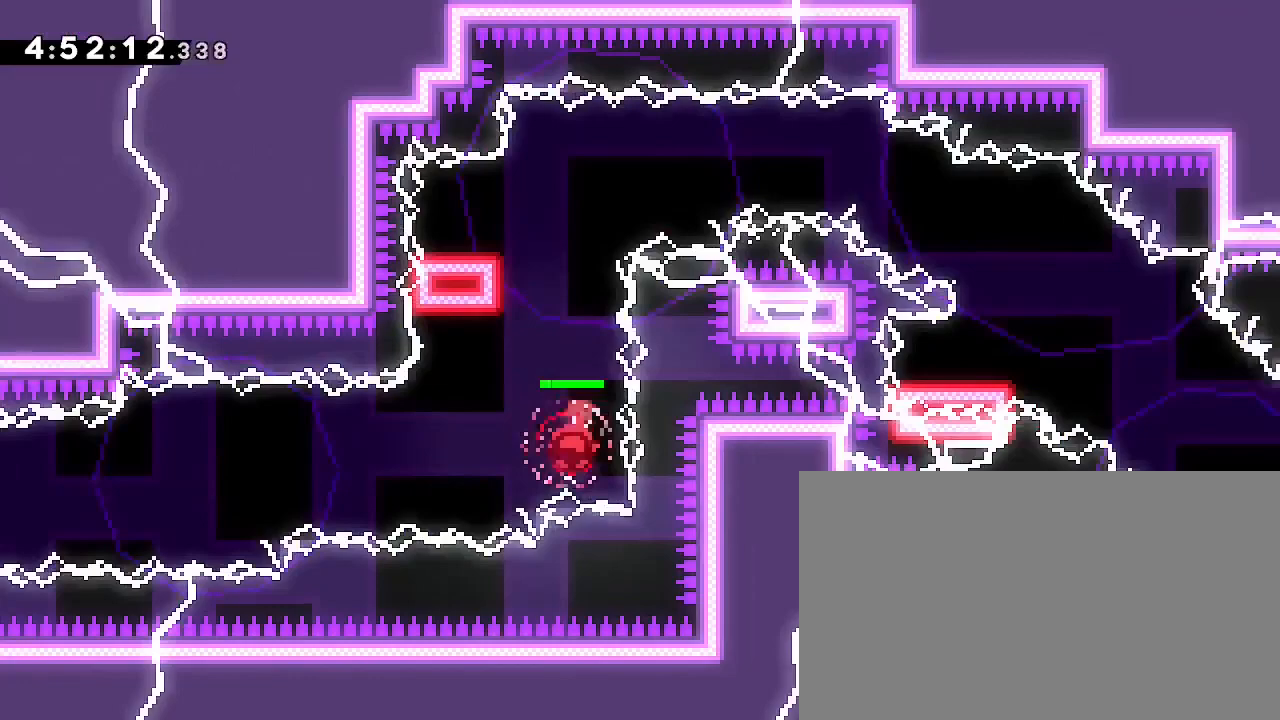
{"dt_ms": 500, "buttons": [], "left_stick": "center", "right_stick": "center", "events": [[100, "right_stick", "center"], [133, "left_stick", "center"]]}
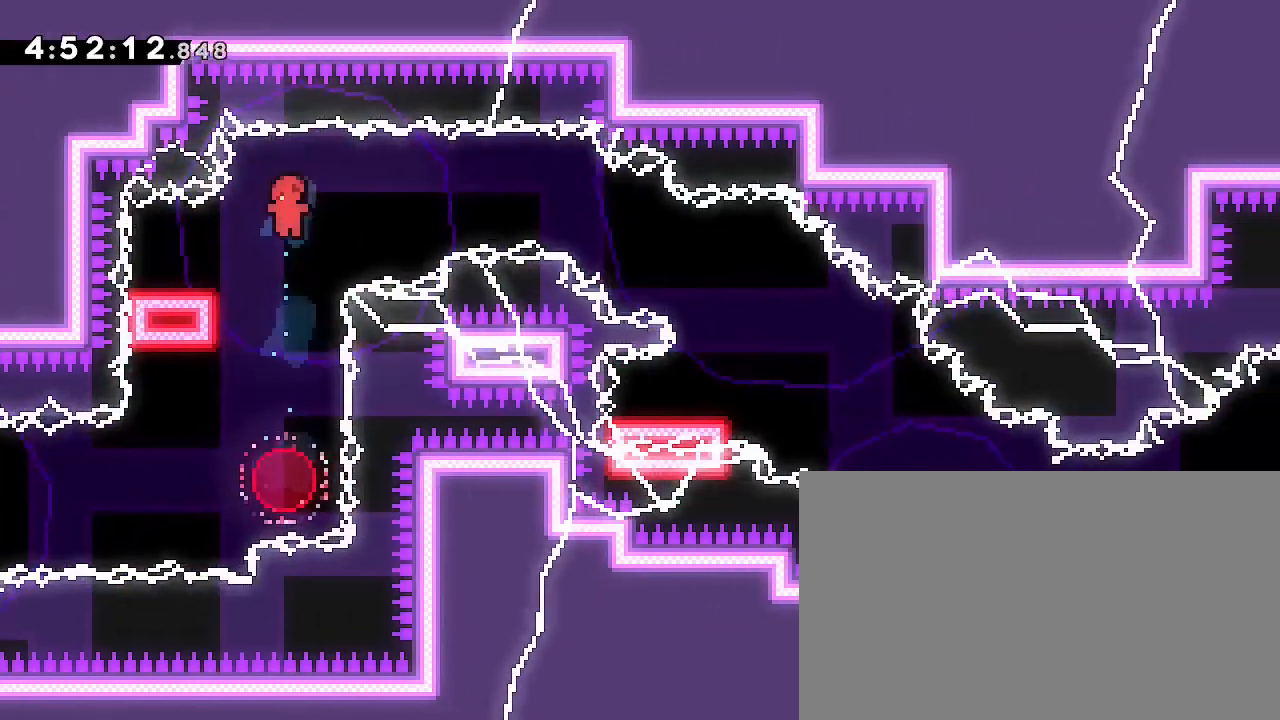
{"dt_ms": 500, "buttons": [], "left_stick": "up", "right_stick": "down-left", "events": [[67, "left_stick", "left"], [133, "left_stick", "center"], [500, "left_stick", "up"], [500, "right_stick", "down-left"]]}
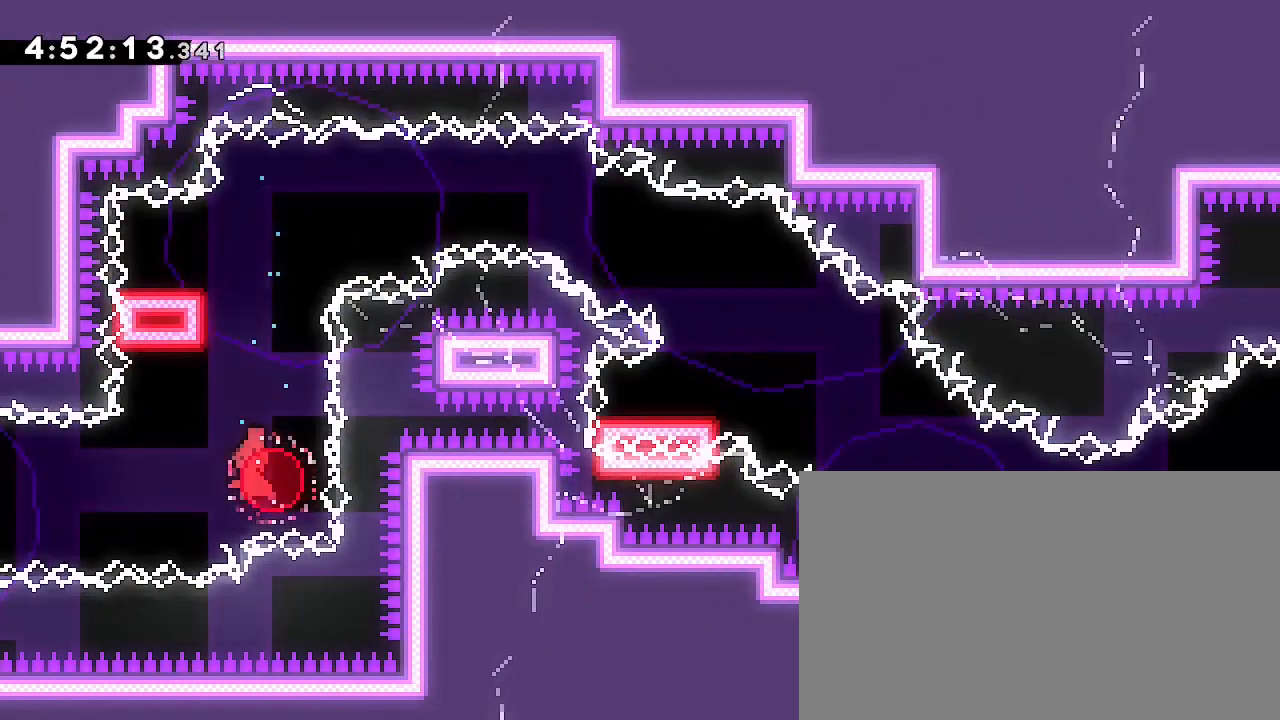
{"dt_ms": 500, "buttons": [], "left_stick": "right", "right_stick": "up", "events": [[167, "right_stick", "center"], [233, "left_stick", "center"], [300, "left_stick", "down-left"], [300, "right_stick", "left"], [467, "left_stick", "right"], [467, "right_stick", "up"]]}
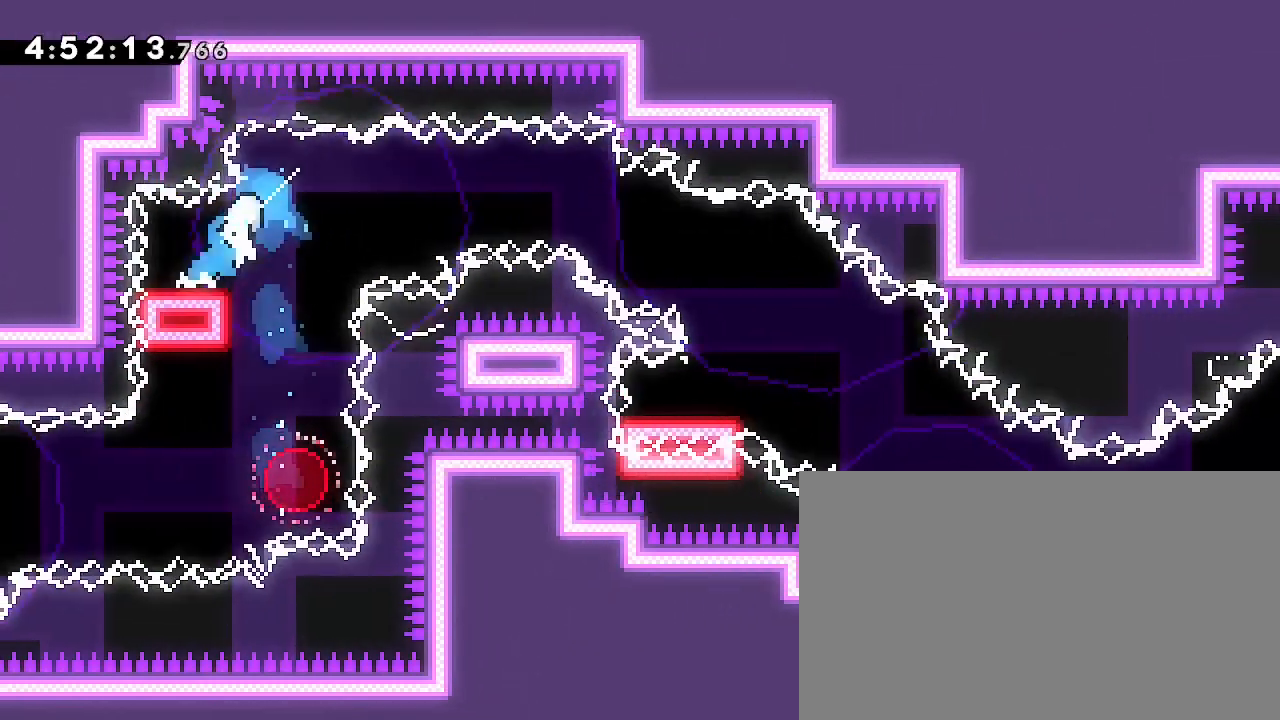
{"dt_ms": 500, "buttons": [], "left_stick": "center", "right_stick": "center", "events": [[200, "right_stick", "up-right"], [433, "left_stick", "center"], [467, "right_stick", "center"]]}
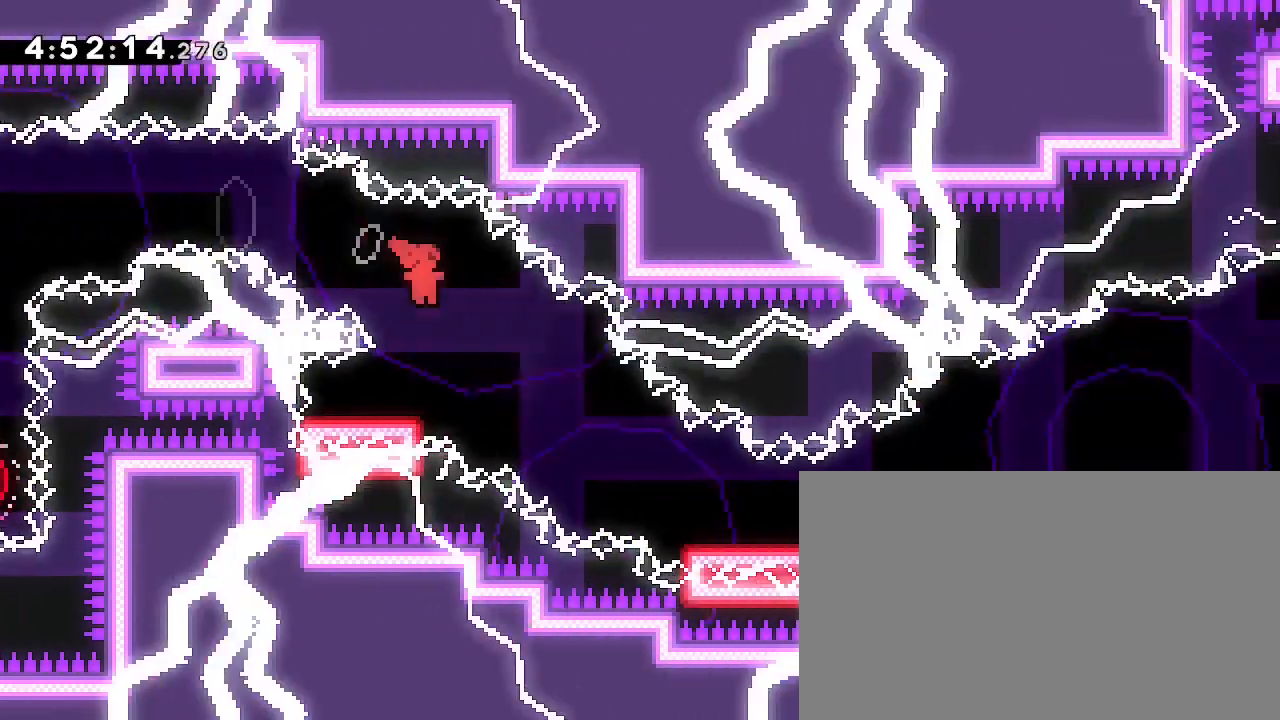
{"dt_ms": 1000, "buttons": [], "left_stick": "down-left", "right_stick": "left", "events": [[100, "left_stick", "down-left"], [100, "right_stick", "down-left"], [267, "left_stick", "down-right"], [267, "right_stick", "up-right"], [400, "right_stick", "down-left"], [500, "left_stick", "right"], [500, "right_stick", "center"], [733, "left_stick", "center"], [1000, "left_stick", "down-left"], [1000, "right_stick", "left"]]}
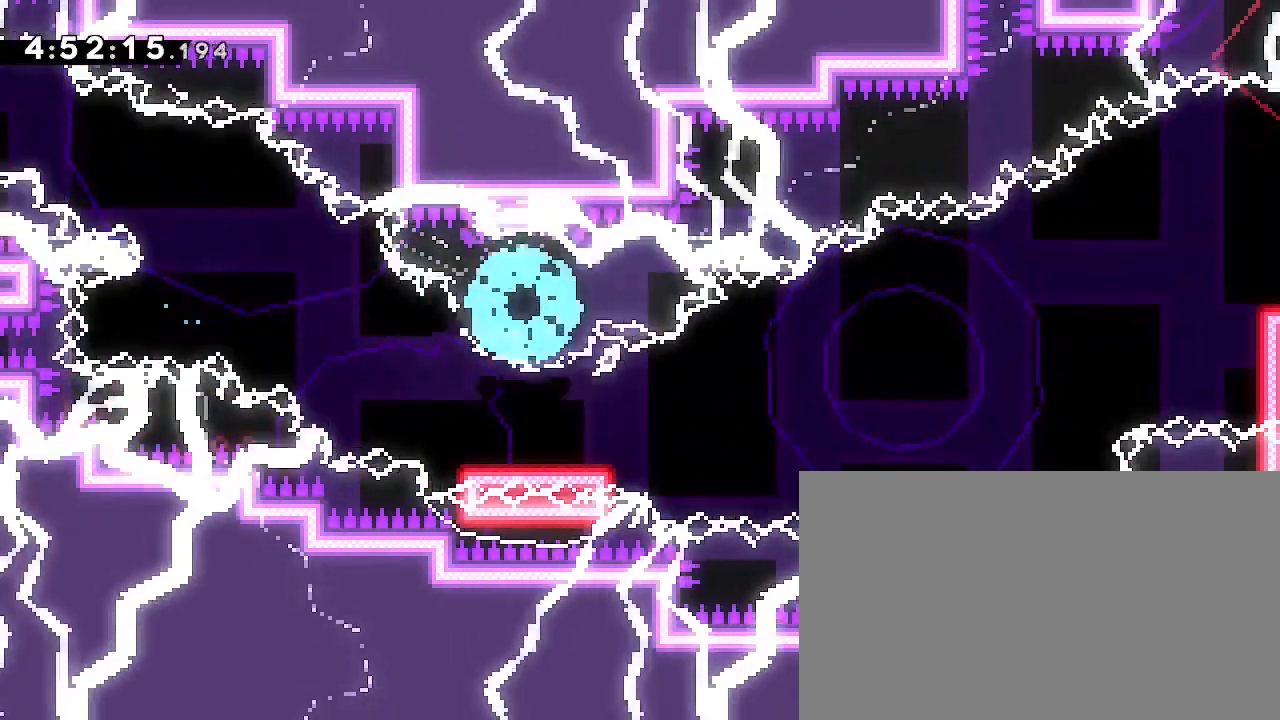
{"dt_ms": 1000, "buttons": [], "left_stick": "center", "right_stick": "center", "events": [[133, "right_stick", "center"], [167, "left_stick", "center"], [267, "A", "down"], [467, "A", "up"]]}